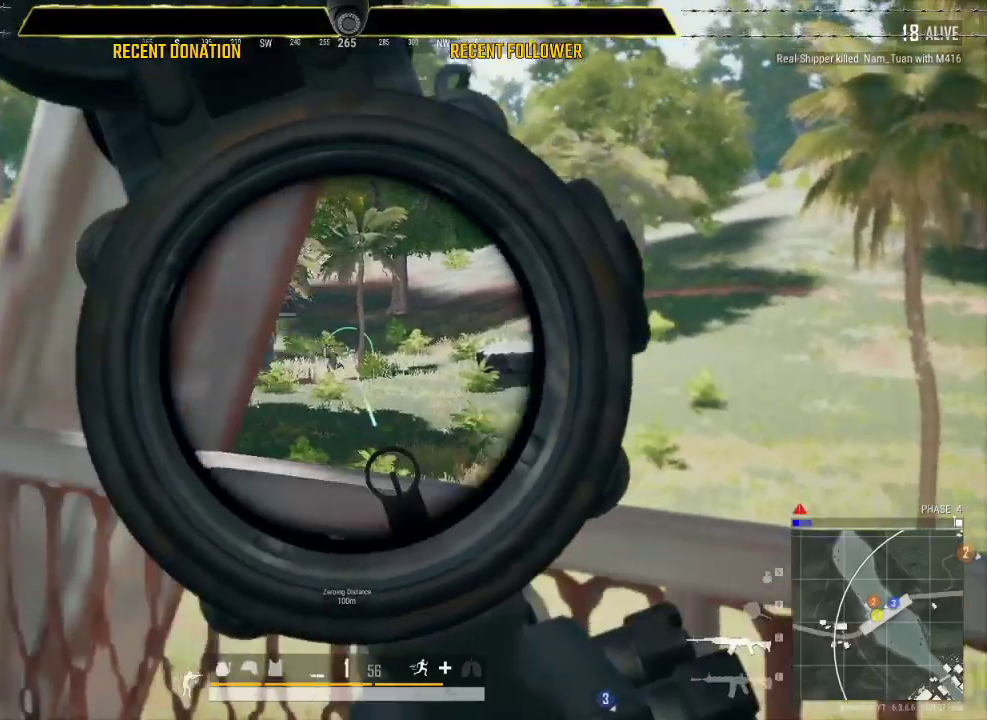
Gameplay with keyboard and mouse; each line is a JSON object with the keys and mouse buttons held at the frame after it. "events" lists presses ("down") and releases ("up") of "1", "2", "3", "4", "5", "a", "alt", "c", "caps_lock", "ctrl", "d", "e", "f", "g", "q", "r", "s", "shift", "space", "t", "tab", "v", "w", "x", "z", "mouse_left", "mouse_wheel" and "mouse_right" between this image and that frame as [ms after this image, input, new state], when the widget could be followed in between. "mouse_left", "mouse_wheel", "mouse_right" = the "left", "wheel", "right" buttons of the "mouse" list. No other keys are recorded. "wheel" means that the mouse wheel is clicked or scrolled. Not read: mouse_move.
{"keys": ["q"], "mouse": [], "events": [[67, "d", "up"], [233, "d", "down"], [317, "d", "up"]]}
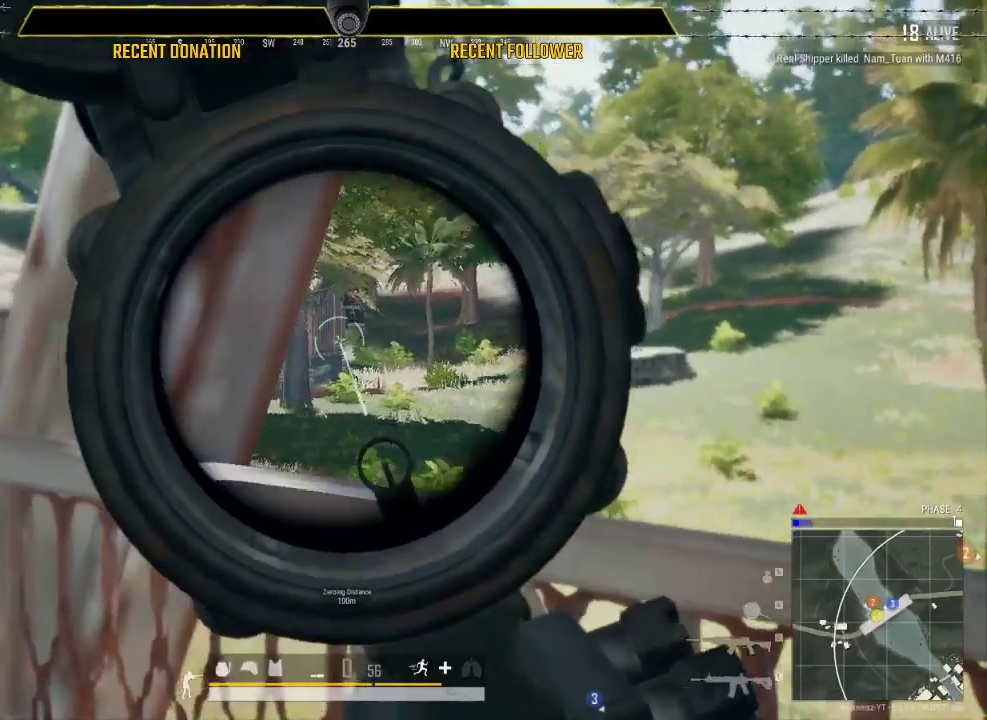
{"keys": ["shift", "w"], "mouse": [], "events": [[50, "q", "up"], [50, "w", "down"], [233, "shift", "down"], [333, "r", "down"], [467, "r", "up"]]}
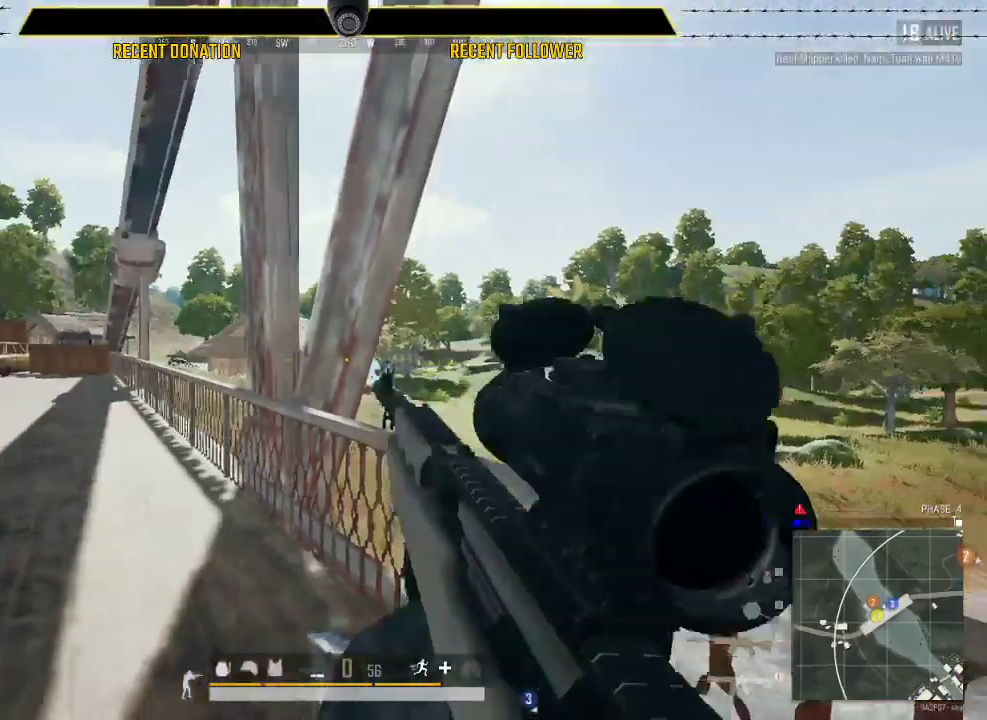
{"keys": ["a", "shift", "w"], "mouse": [], "events": [[67, "a", "down"]]}
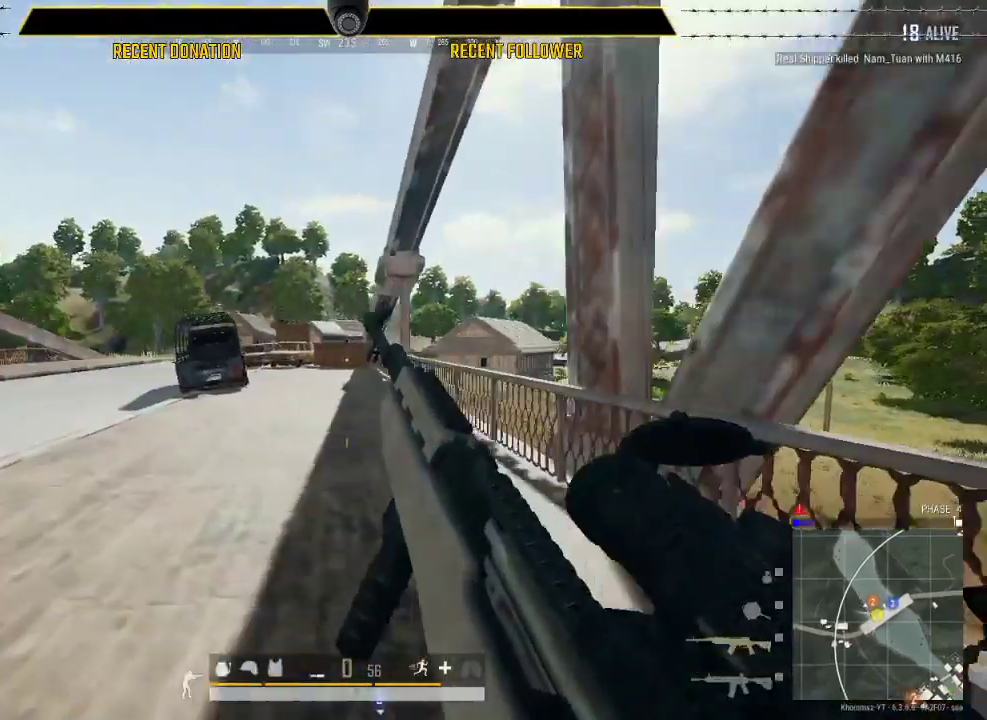
{"keys": ["a", "shift", "w"], "mouse": [], "events": []}
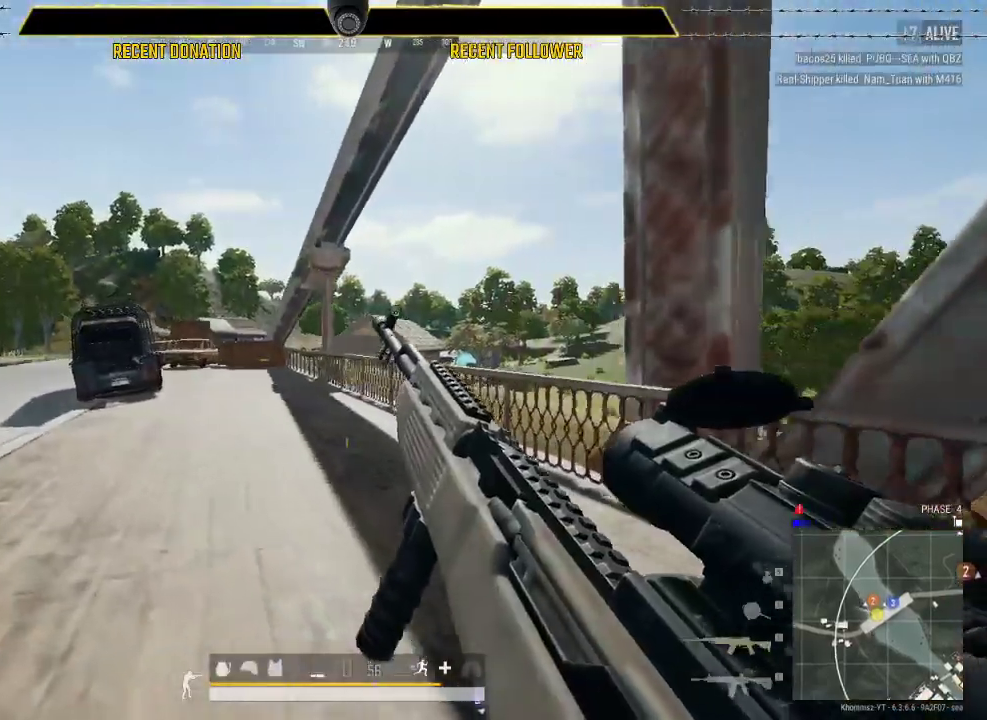
{"keys": ["a", "c", "shift", "w"], "mouse": [], "events": [[100, "c", "down"], [200, "c", "up"], [383, "c", "down"]]}
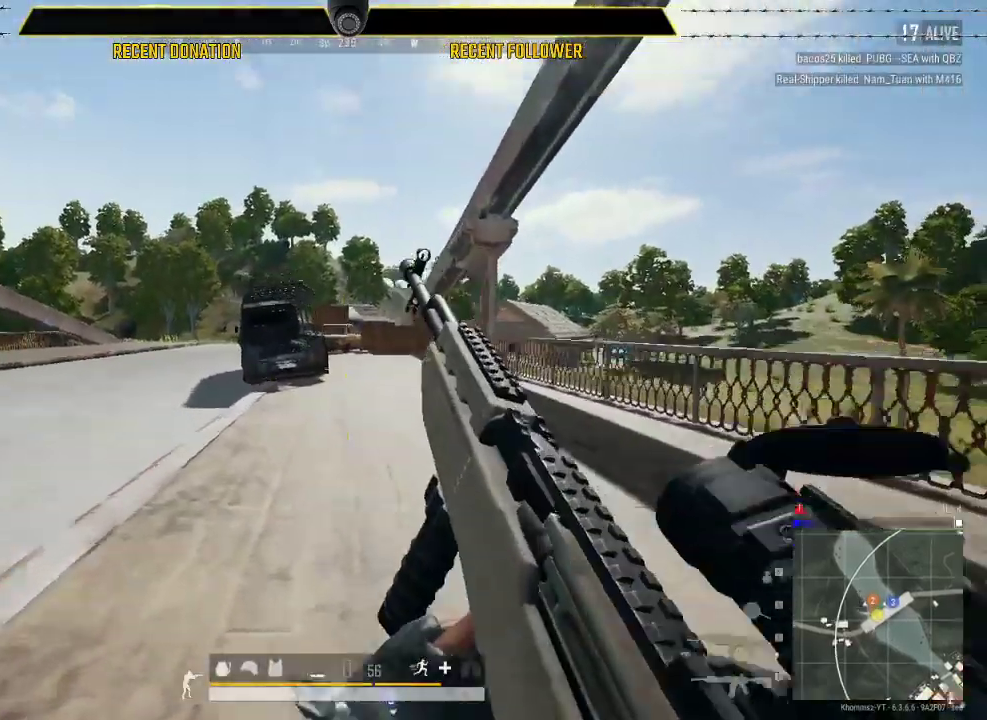
{"keys": ["a", "shift", "w"], "mouse": [], "events": [[17, "c", "up"], [400, "c", "down"], [483, "c", "up"]]}
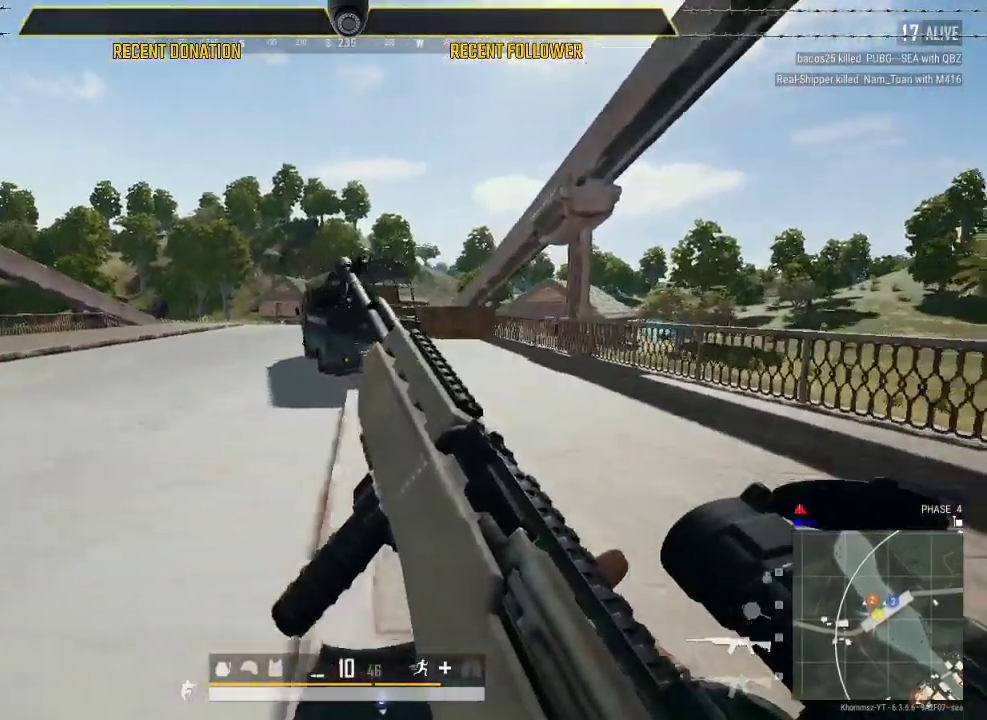
{"keys": ["shift", "w"], "mouse": [], "events": [[233, "a", "up"], [300, "c", "down"], [417, "c", "up"]]}
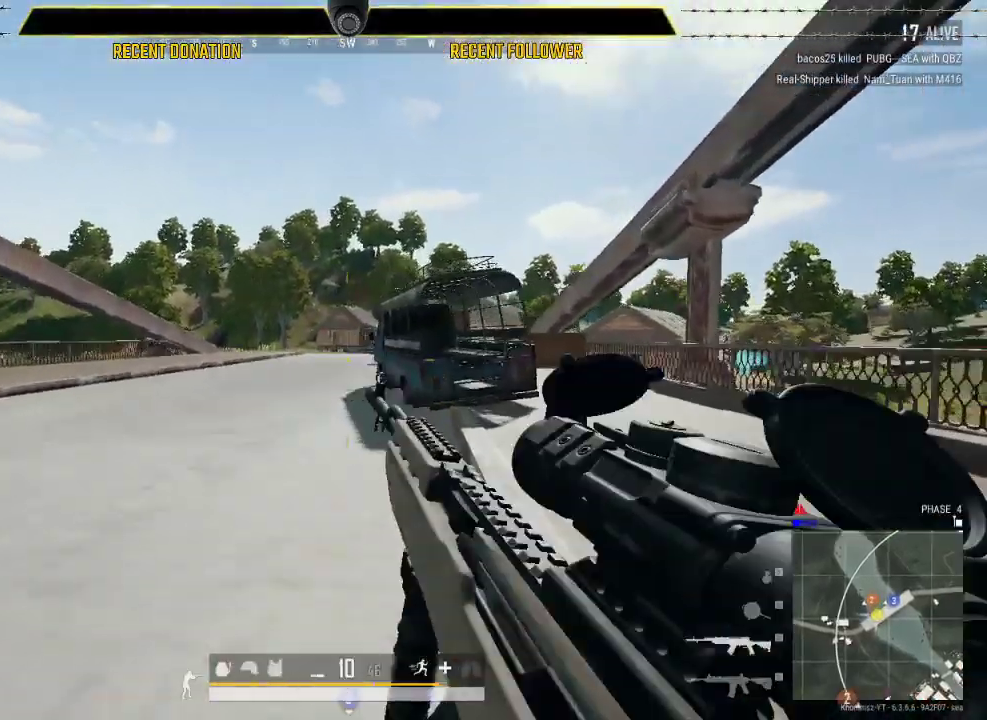
{"keys": ["shift", "w"], "mouse": [], "events": []}
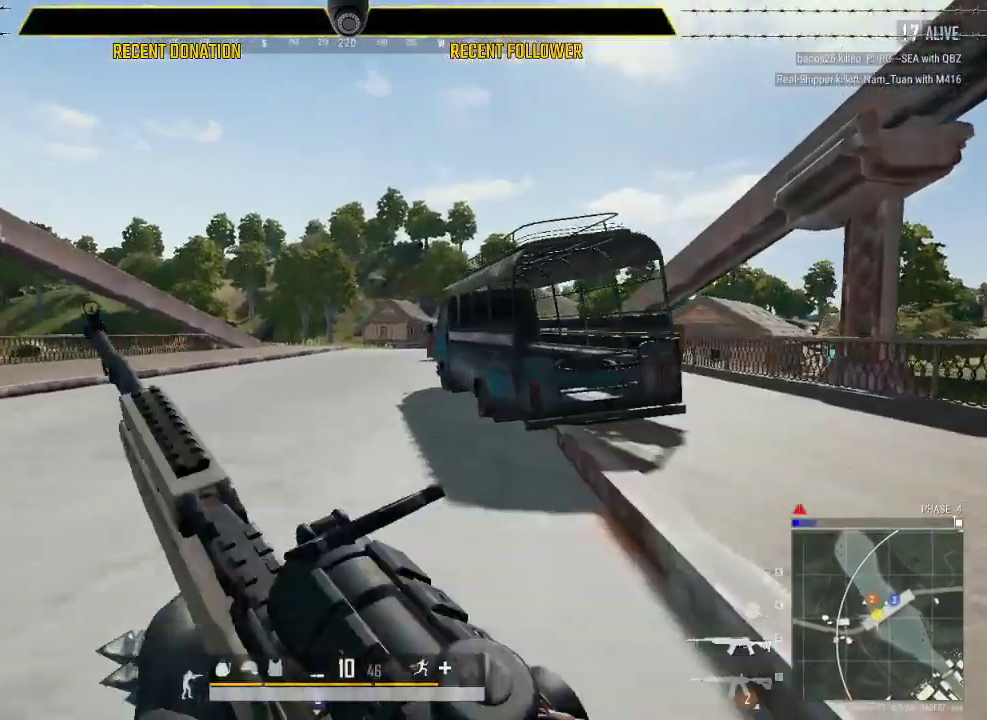
{"keys": ["a", "shift", "w"], "mouse": [], "events": [[17, "space", "down"], [167, "space", "up"], [217, "a", "down"]]}
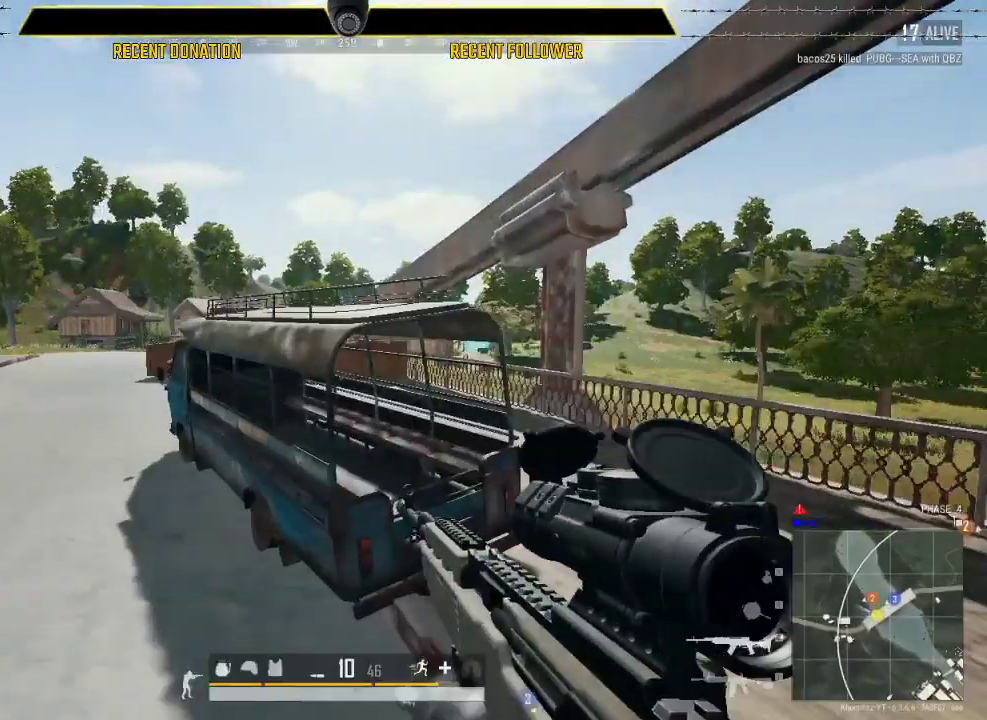
{"keys": ["a", "shift", "w"], "mouse": [], "events": []}
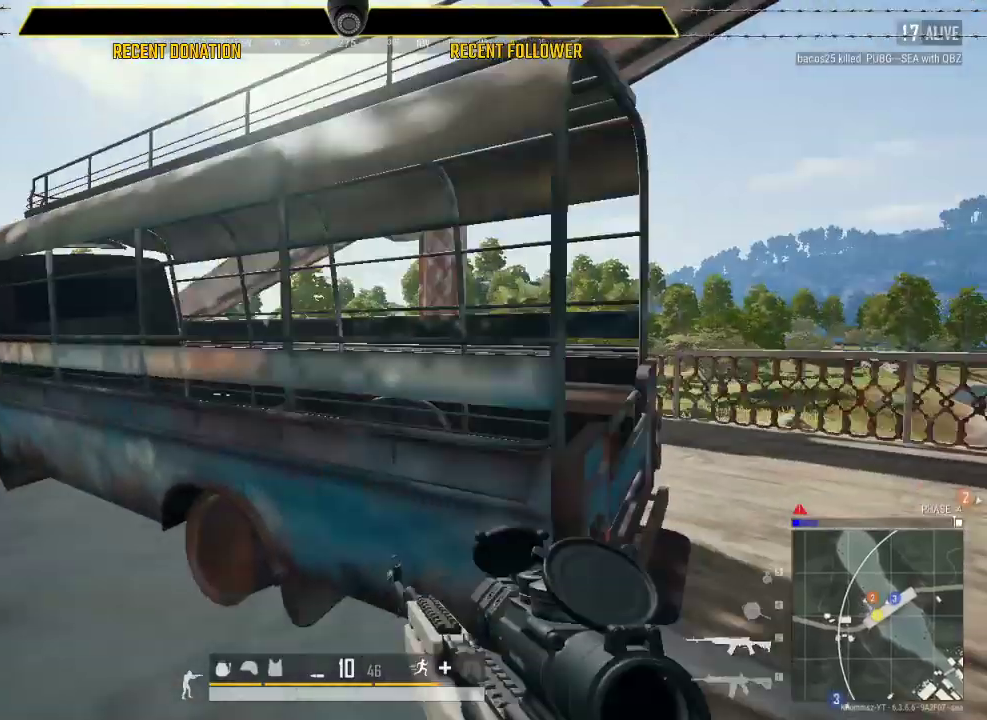
{"keys": ["d"], "mouse": [], "events": [[250, "shift", "up"], [333, "a", "up"], [333, "d", "down"], [367, "w", "up"]]}
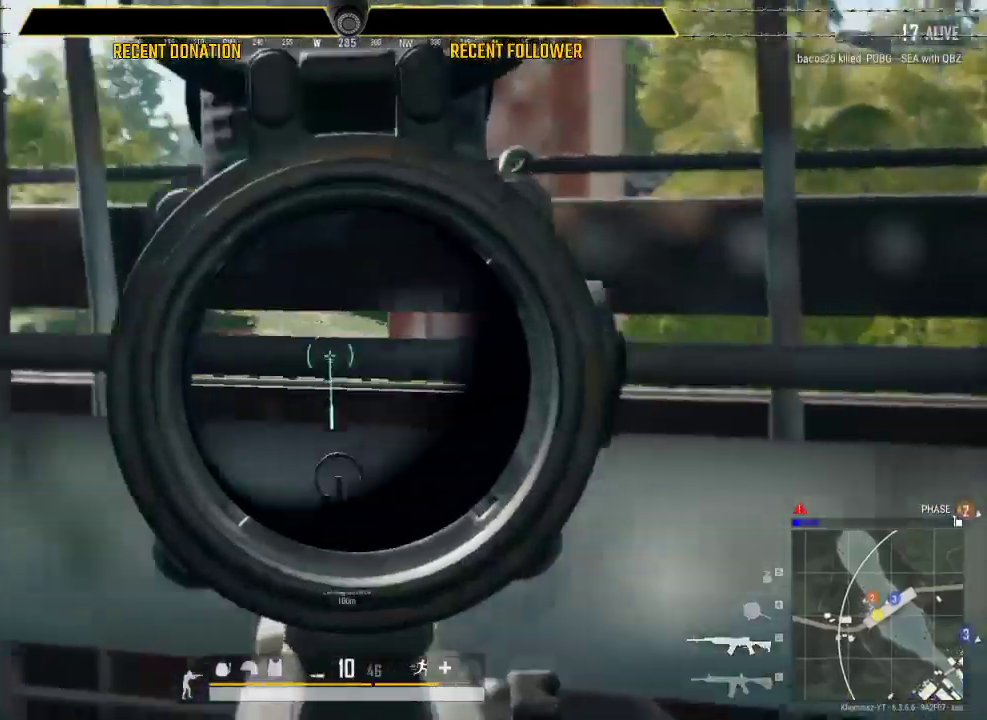
{"keys": ["d"], "mouse": [], "events": []}
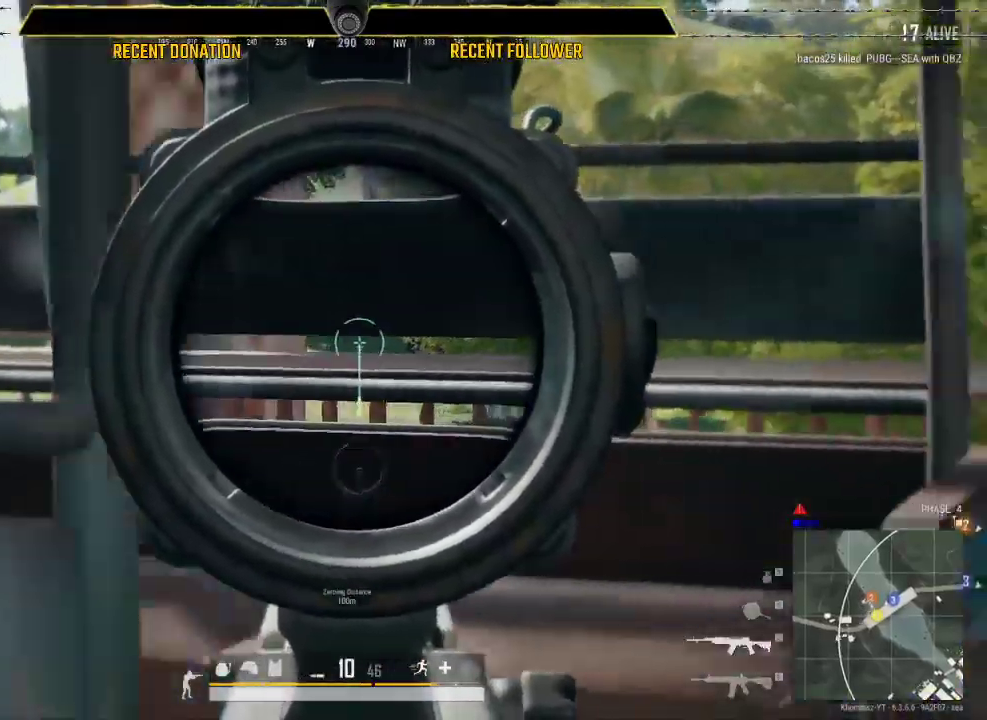
{"keys": ["d", "w"], "mouse": [], "events": [[417, "w", "down"]]}
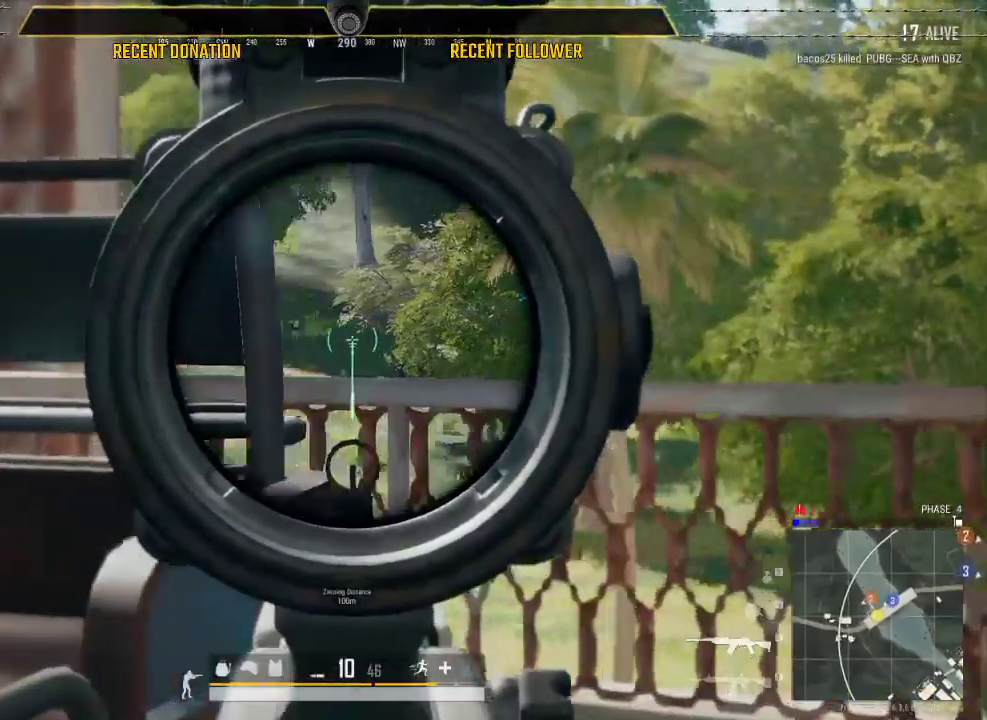
{"keys": ["w"], "mouse": [], "events": [[333, "d", "up"]]}
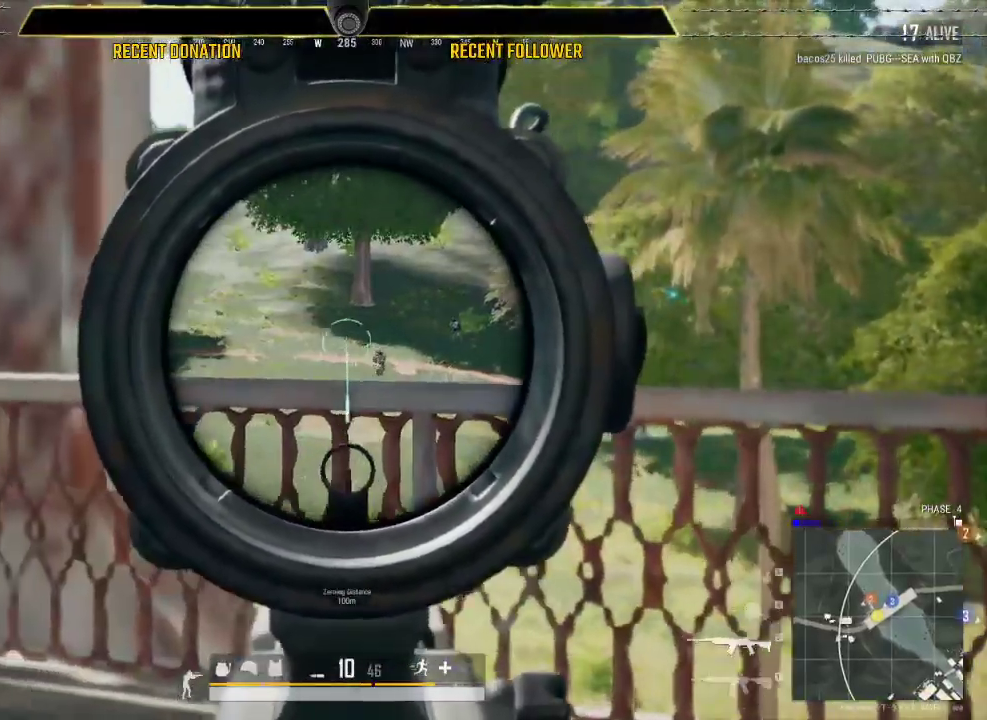
{"keys": [], "mouse": [], "events": [[67, "w", "up"]]}
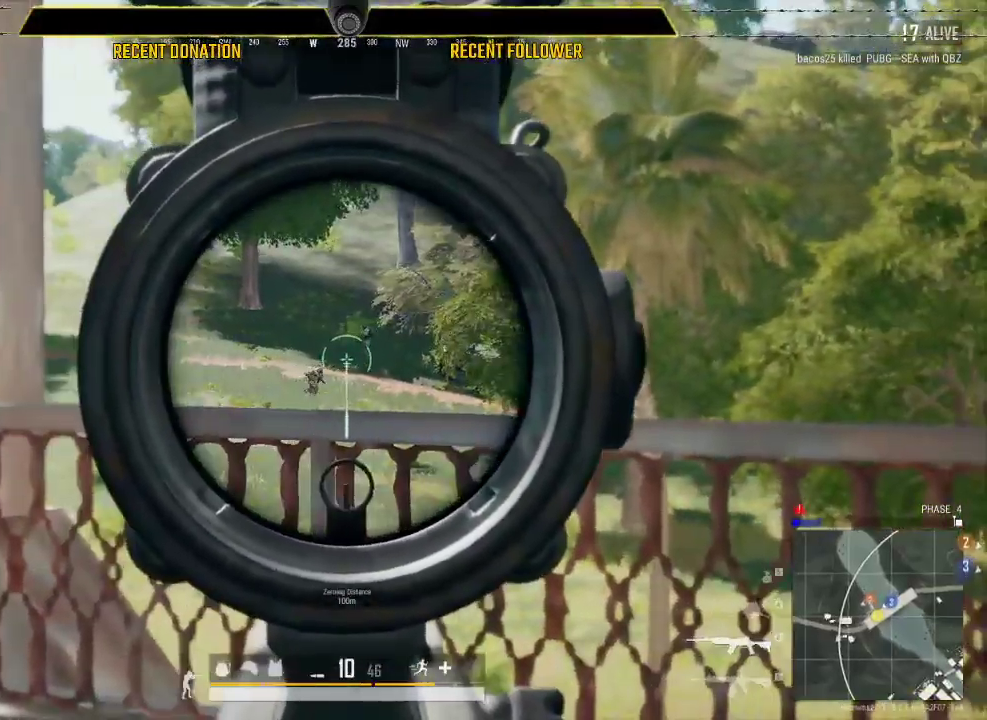
{"keys": ["a"], "mouse": [], "events": [[367, "a", "down"]]}
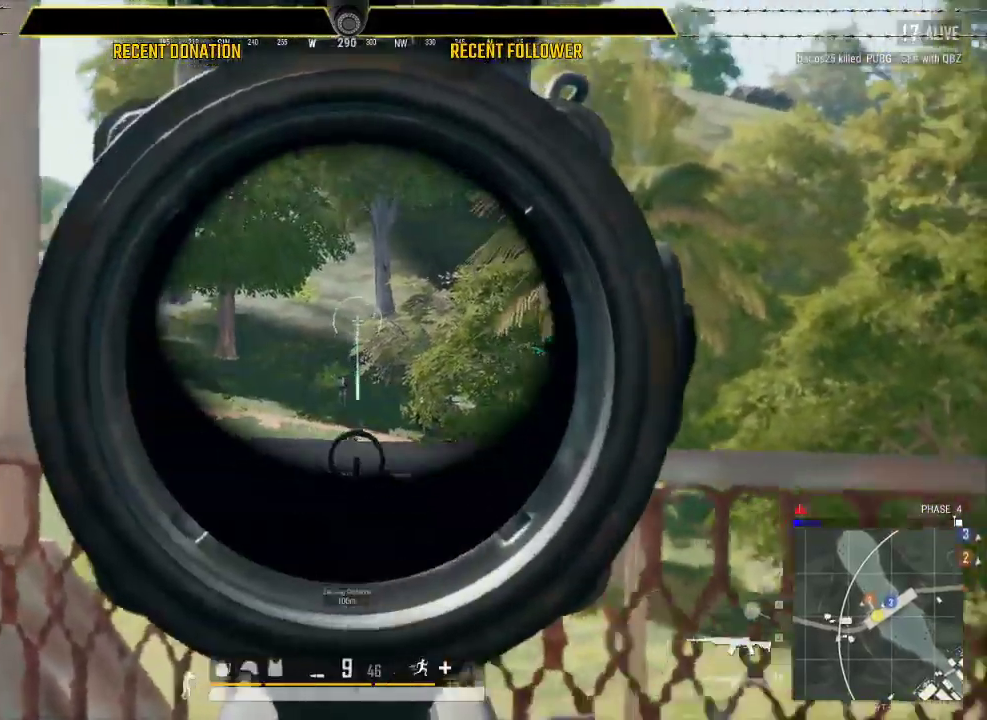
{"keys": ["d"], "mouse": [], "events": [[233, "a", "up"], [333, "d", "down"]]}
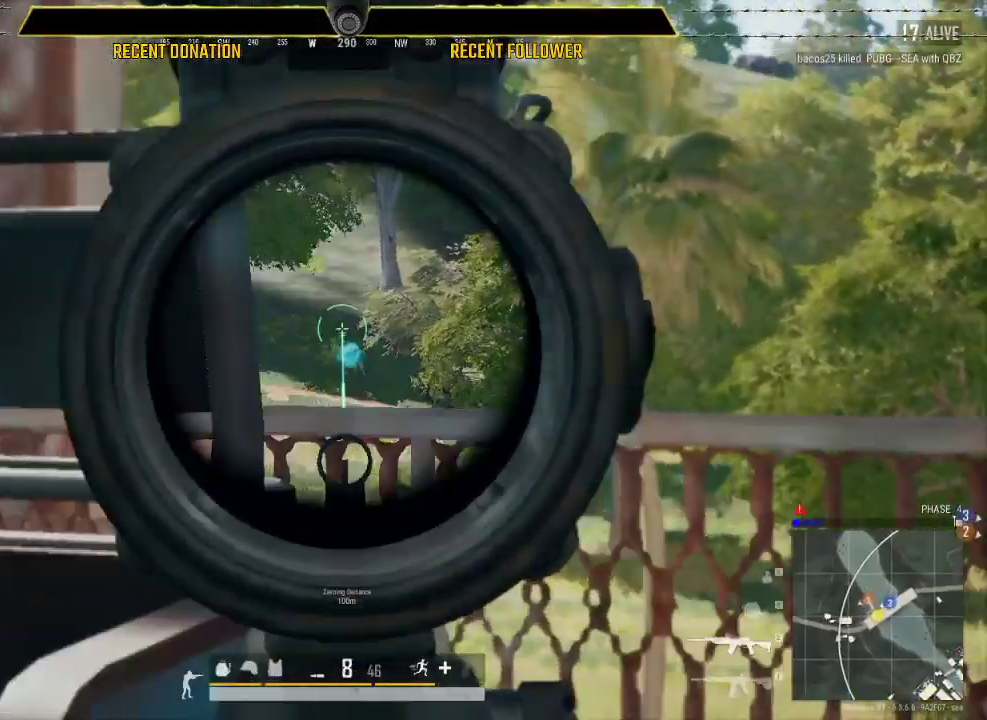
{"keys": ["d"], "mouse": [], "events": [[117, "d", "up"], [483, "d", "down"]]}
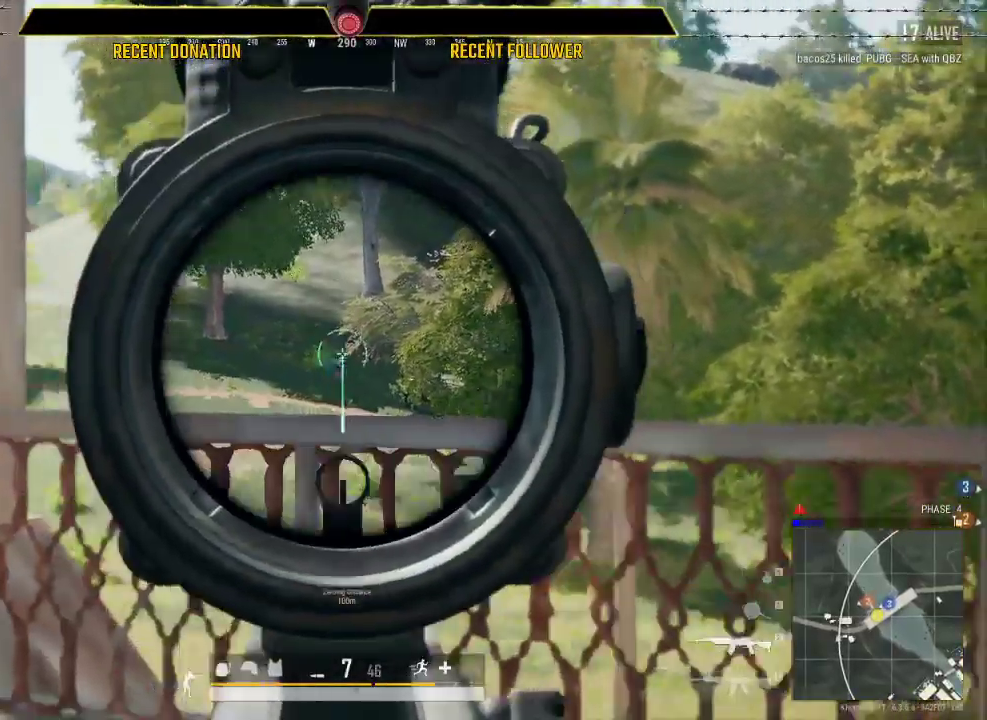
{"keys": [], "mouse": [], "events": [[233, "d", "up"]]}
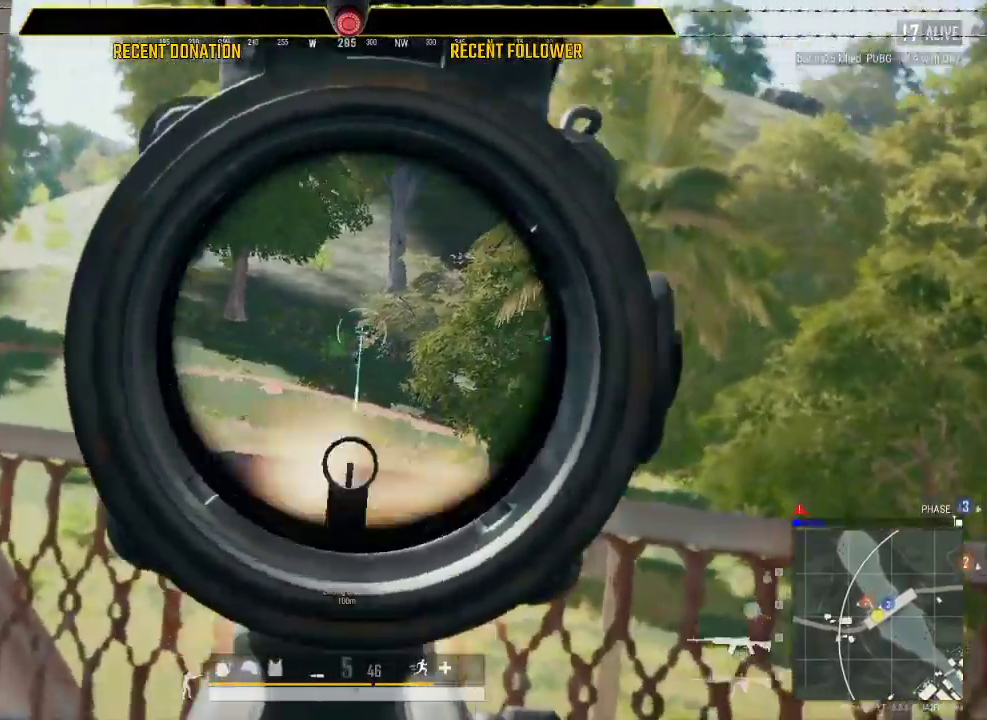
{"keys": [], "mouse": [], "events": []}
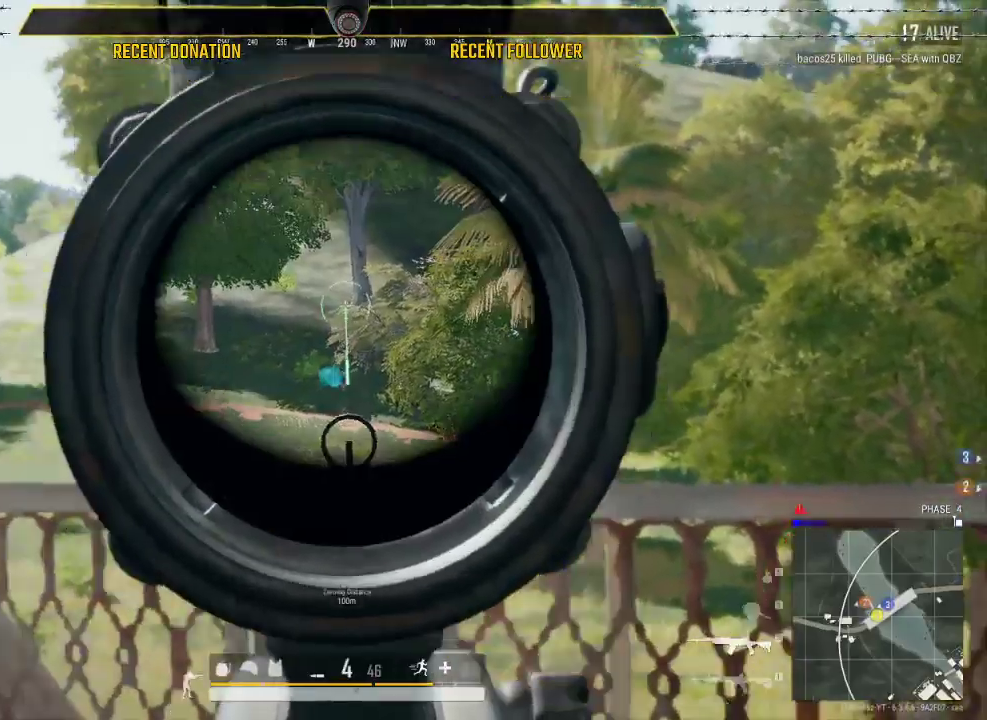
{"keys": [], "mouse": [], "events": []}
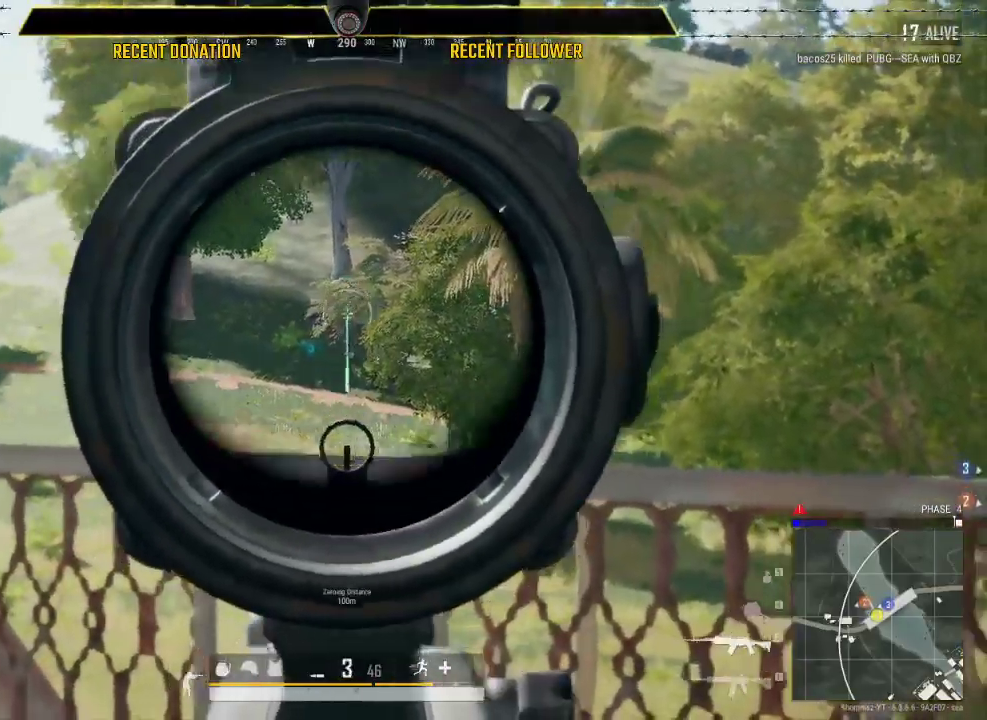
{"keys": [], "mouse": [], "events": []}
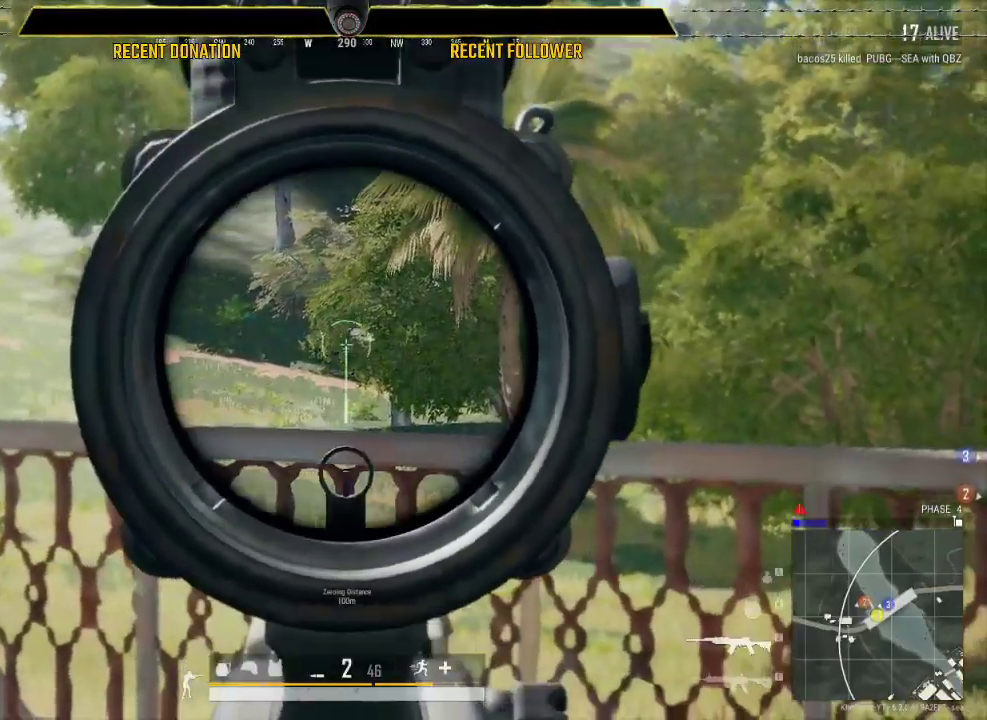
{"keys": [], "mouse": [], "events": []}
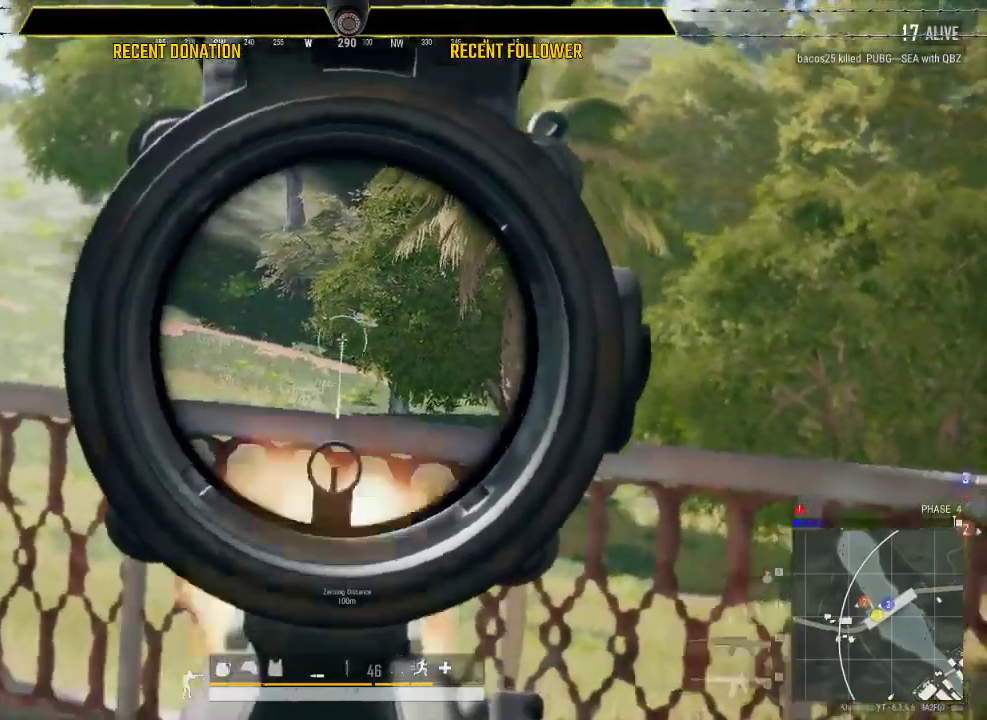
{"keys": ["a"], "mouse": [], "events": [[17, "a", "down"], [250, "r", "down"], [250, "s", "down"], [300, "s", "up"], [400, "r", "up"]]}
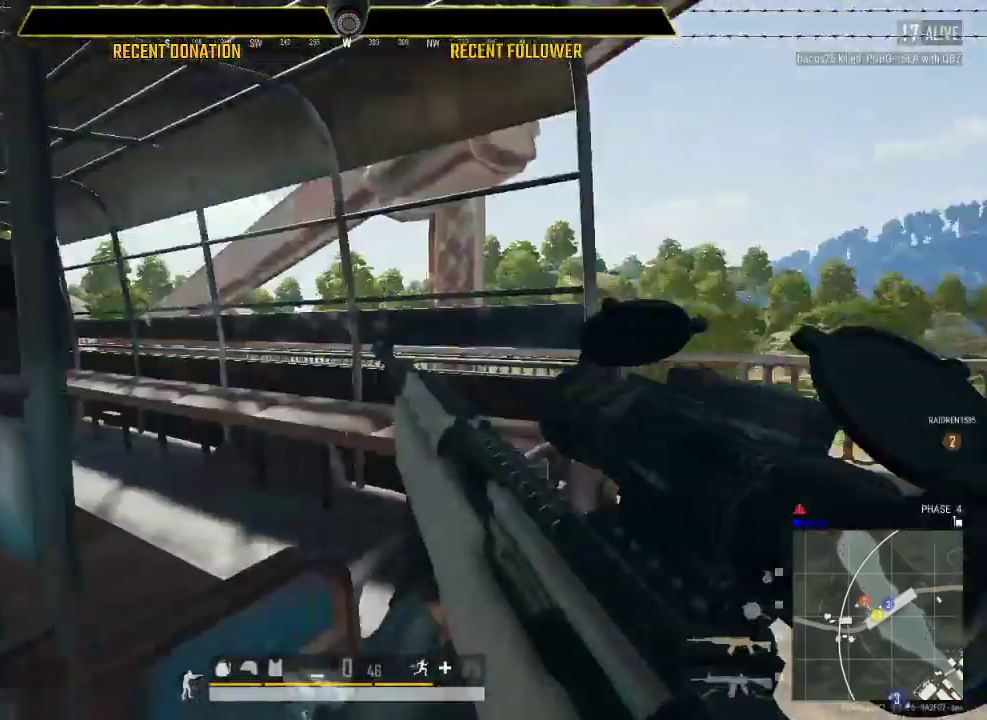
{"keys": ["shift", "w"], "mouse": [], "events": [[83, "w", "down"], [150, "shift", "down"], [400, "a", "up"]]}
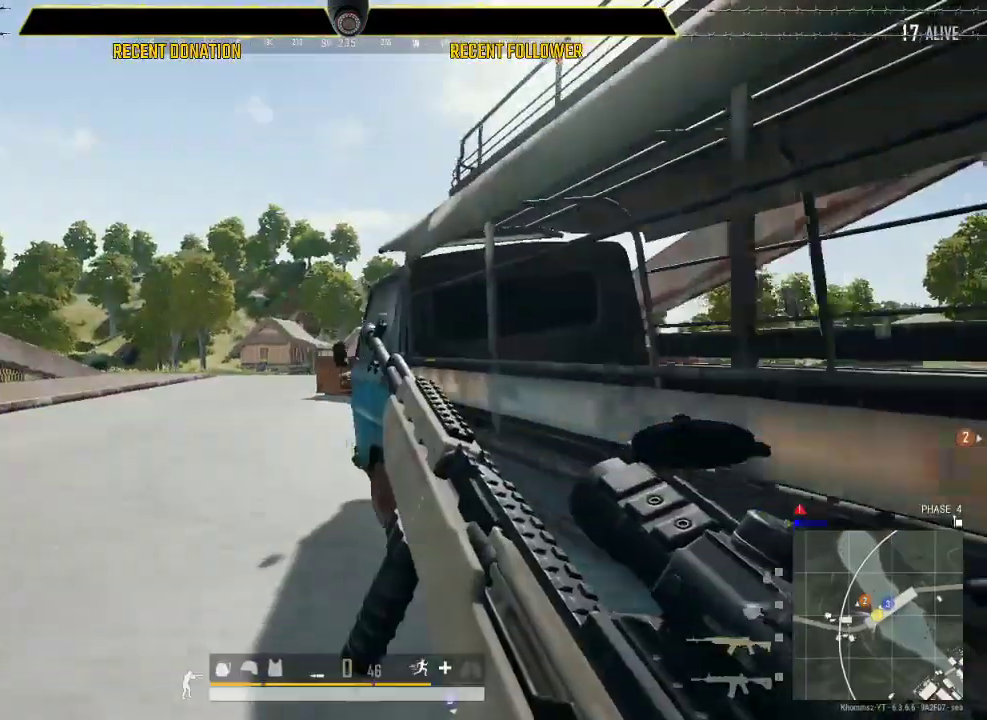
{"keys": ["shift", "w"], "mouse": [], "events": []}
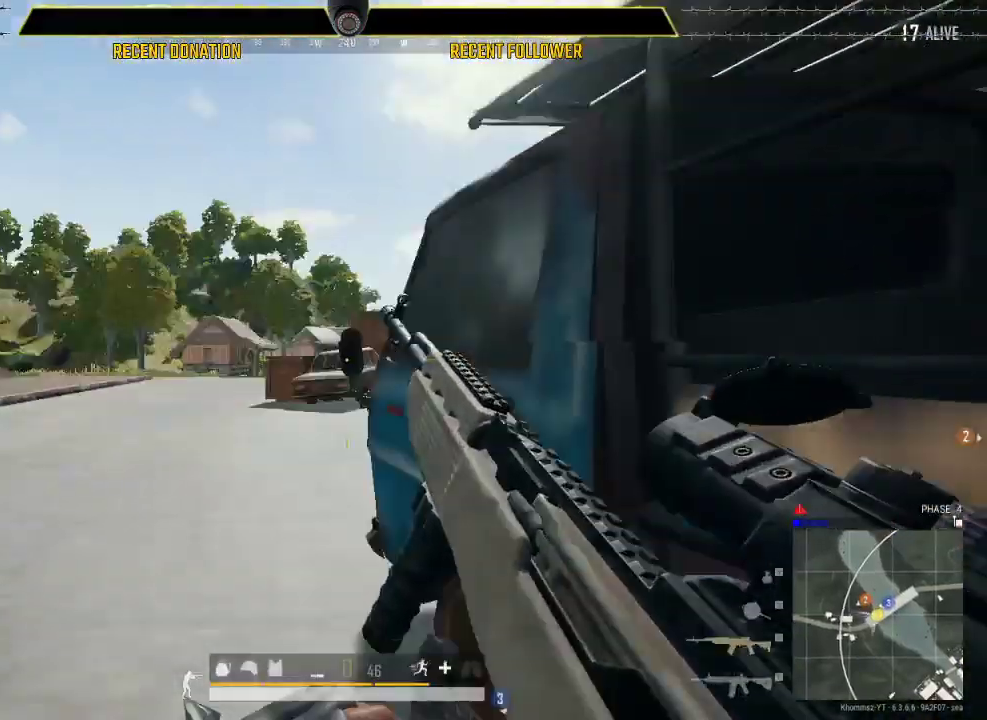
{"keys": ["a", "shift", "w"], "mouse": [], "events": [[67, "a", "down"]]}
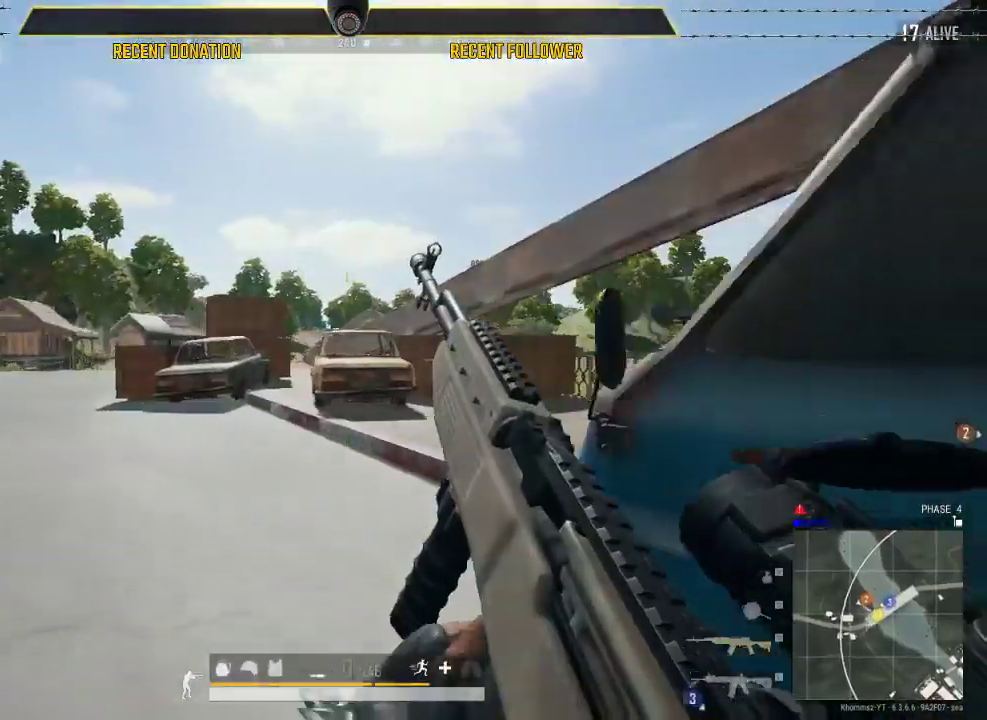
{"keys": ["a", "shift", "w"], "mouse": [], "events": []}
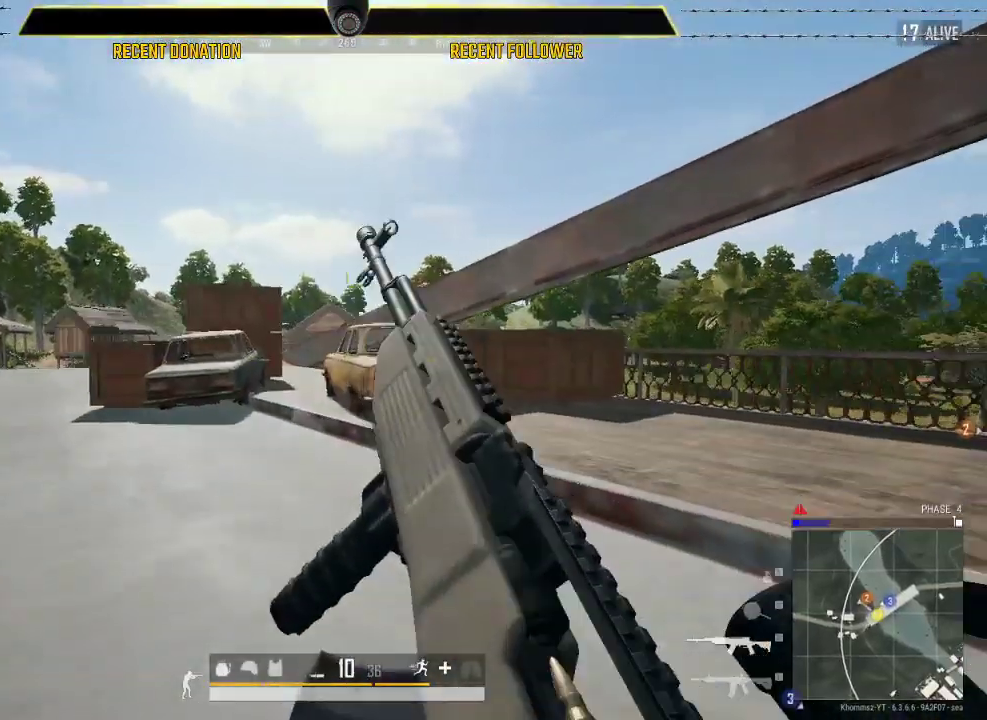
{"keys": ["a", "shift", "w"], "mouse": [], "events": []}